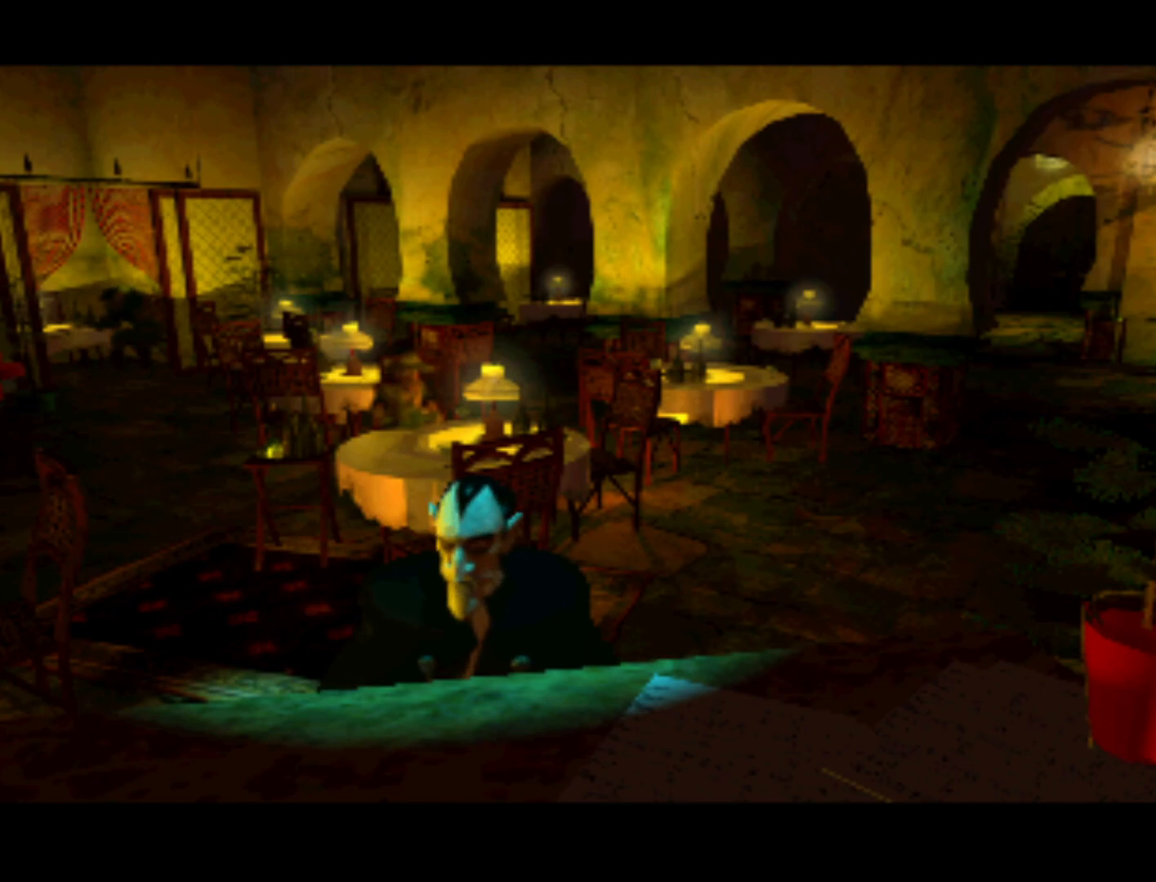
Gameplay with a controller (PlayStation layout); each line is a JSON object with the inputs held at the frame after it. "events" lists button and stick changes between this image and that frame as [ms after this image, input, new state], when the widget could be followed in between. Not read: L3 R3.
{"buttons": ["DPAD_DOWN"], "left_stick": "center", "right_stick": "center", "events": [[467, "DPAD_DOWN", "down"]]}
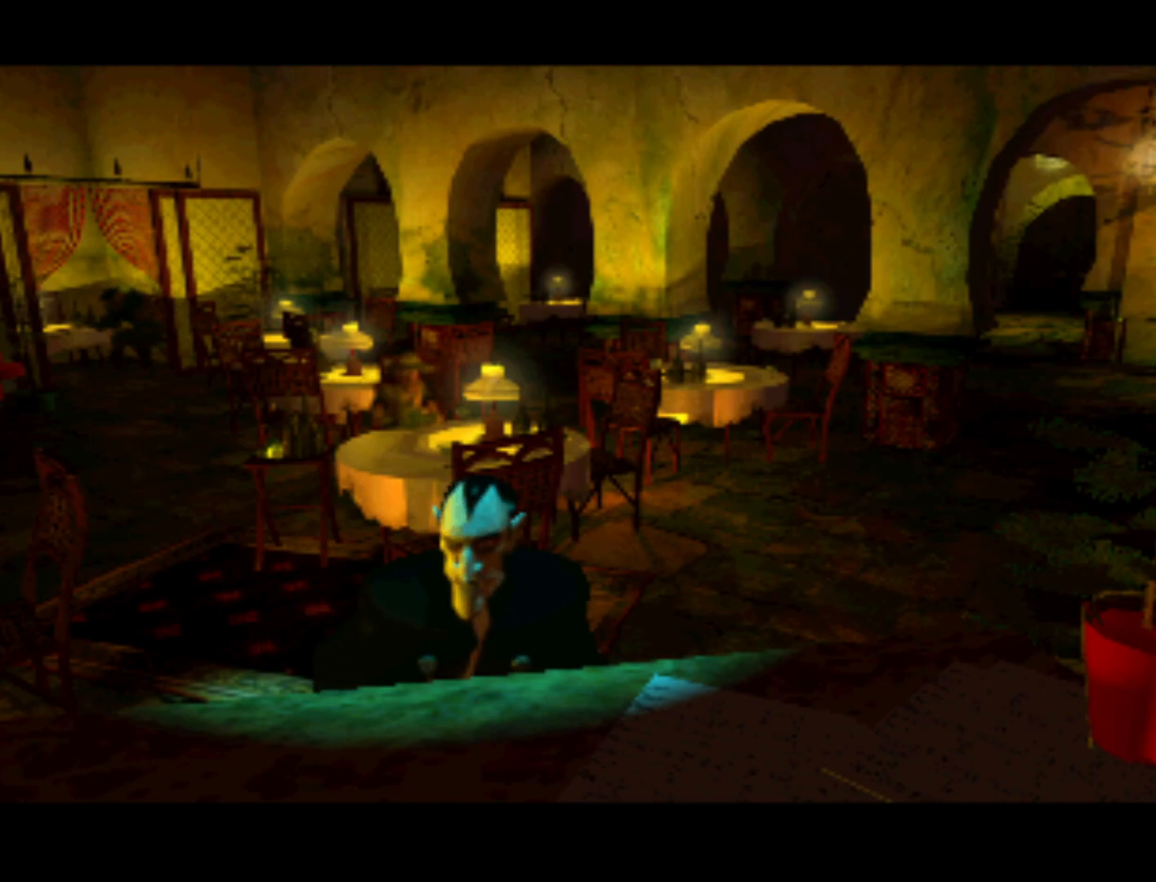
{"buttons": [], "left_stick": "center", "right_stick": "center", "events": [[367, "DPAD_DOWN", "up"]]}
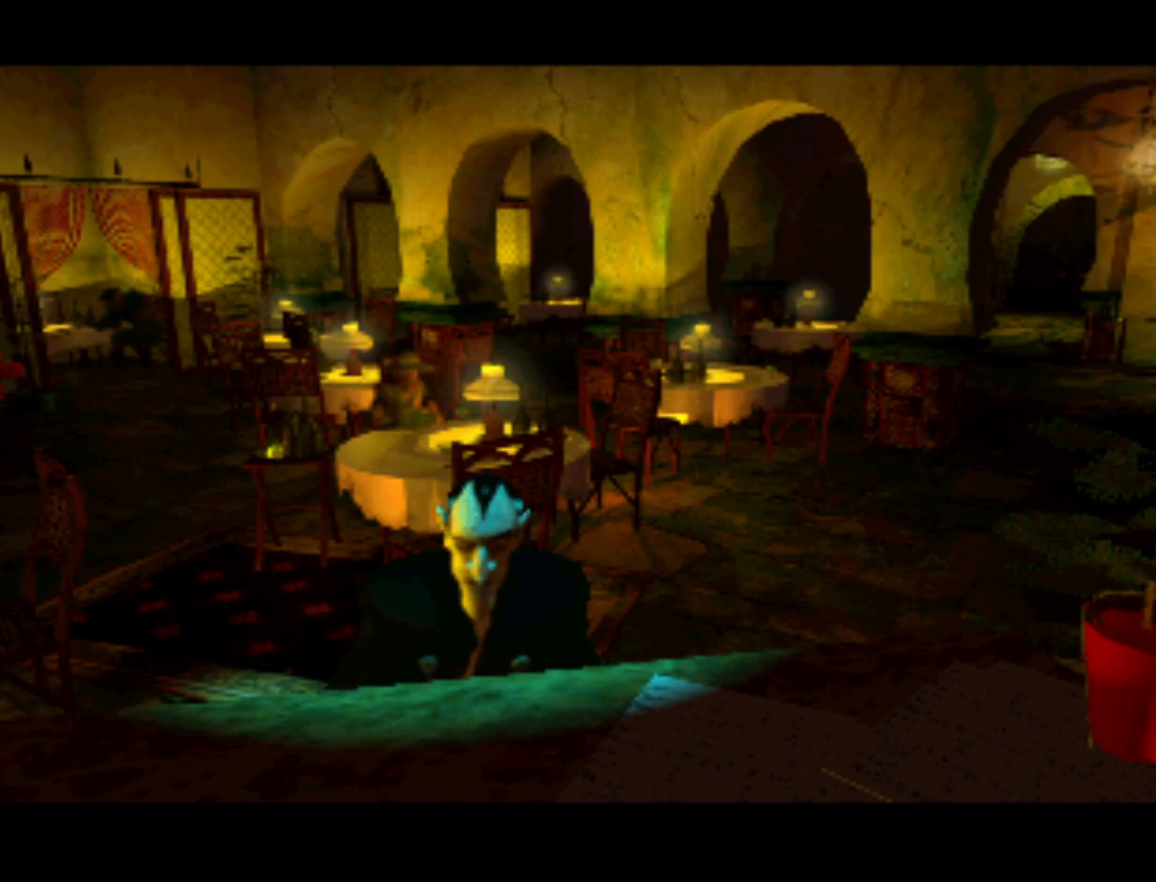
{"buttons": ["DPAD_UP", "DPAD_LEFT"], "left_stick": "center", "right_stick": "center", "events": [[83, "DPAD_LEFT", "down"], [283, "DPAD_UP", "down"], [317, "DPAD_LEFT", "up"], [450, "DPAD_LEFT", "down"]]}
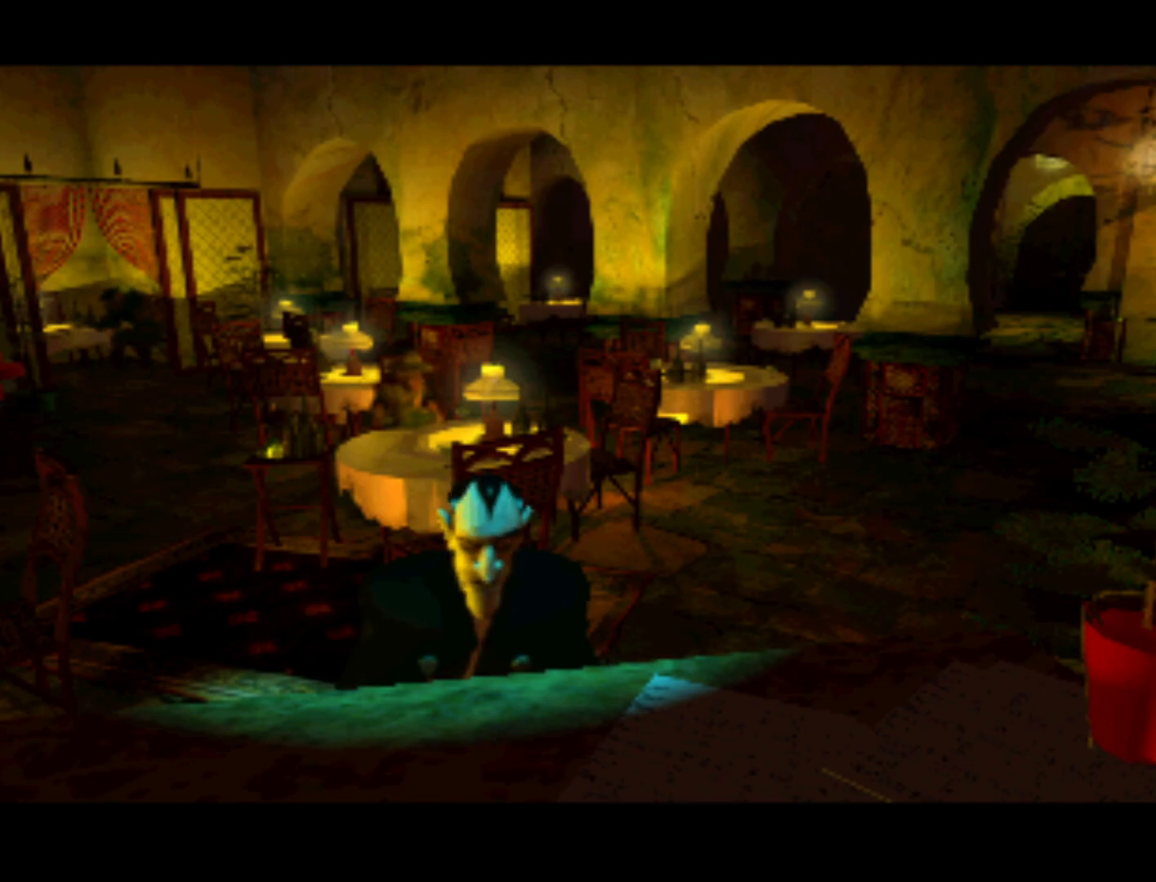
{"buttons": ["DPAD_RIGHT"], "left_stick": "center", "right_stick": "center", "events": [[17, "DPAD_LEFT", "up"], [50, "DPAD_UP", "up"], [250, "DPAD_RIGHT", "down"]]}
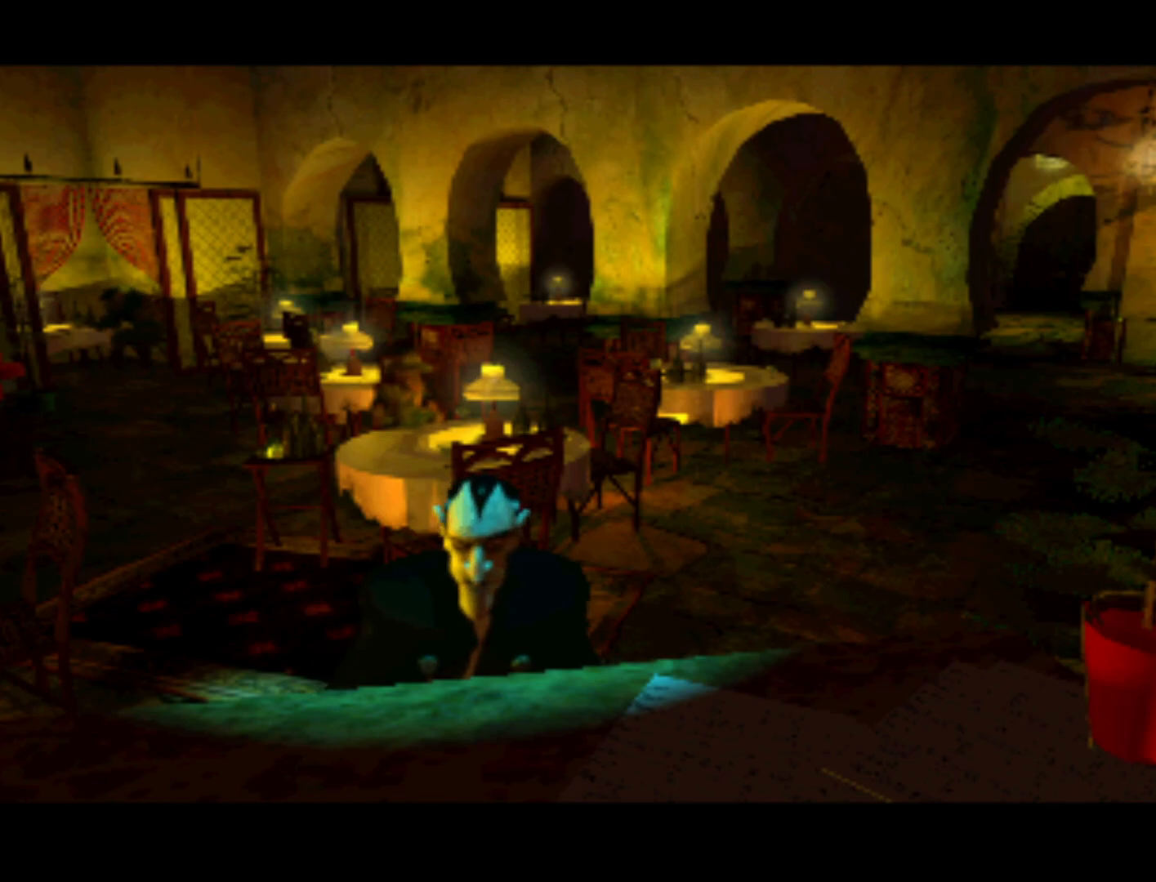
{"buttons": [], "left_stick": "center", "right_stick": "center", "events": [[83, "DPAD_RIGHT", "up"]]}